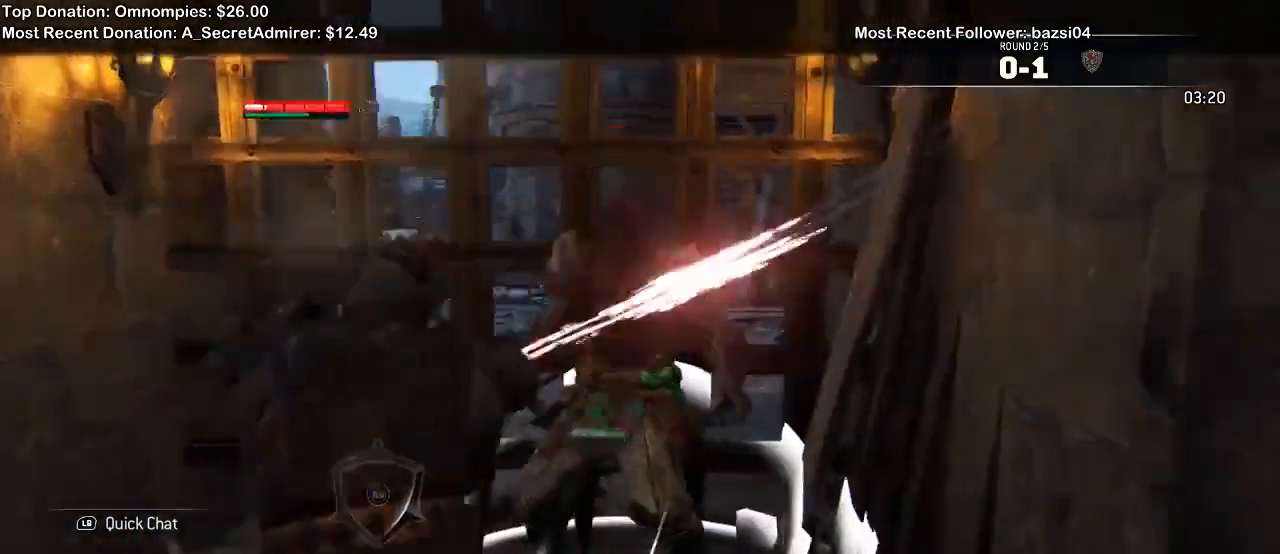
Gameplay with a controller (Xbox layout); each line is a JSON object with the inputs held at the frame after it. "events" lists button and stick changes between this image and that frame as [ms after this image, input, new state], when the widget could be followed in between. Not read: START.
{"buttons": ["L2"], "left_stick": "center", "right_stick": "center", "events": [[100, "Y", "down"], [233, "Y", "up"], [267, "Y", "down"], [433, "Y", "up"]]}
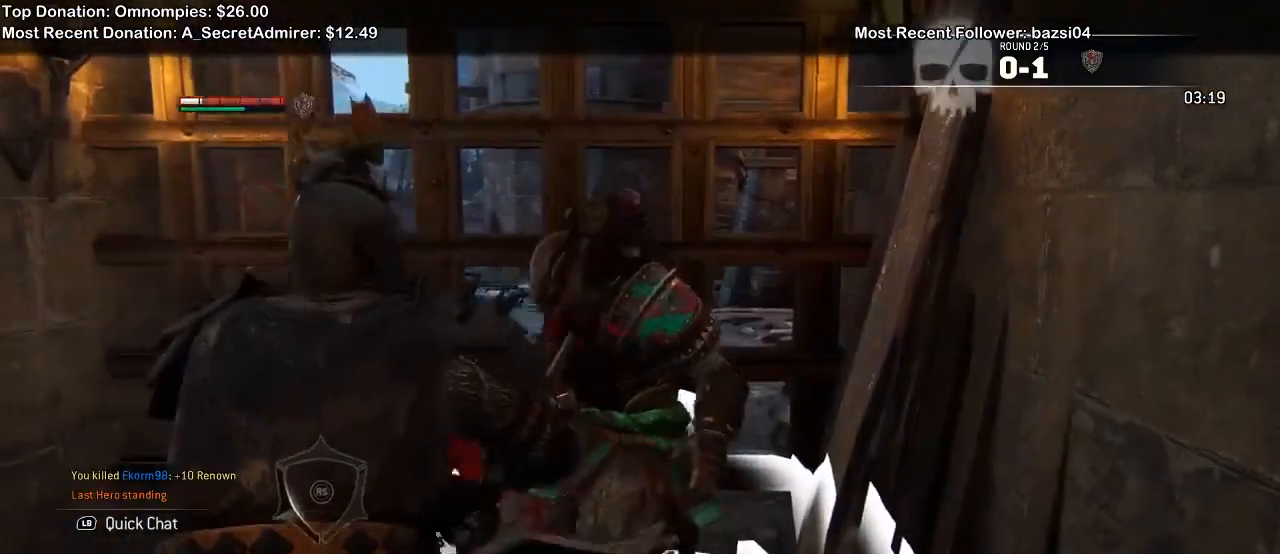
{"buttons": ["L1"], "left_stick": "center", "right_stick": "center", "events": [[100, "L2", "up"], [400, "L1", "down"]]}
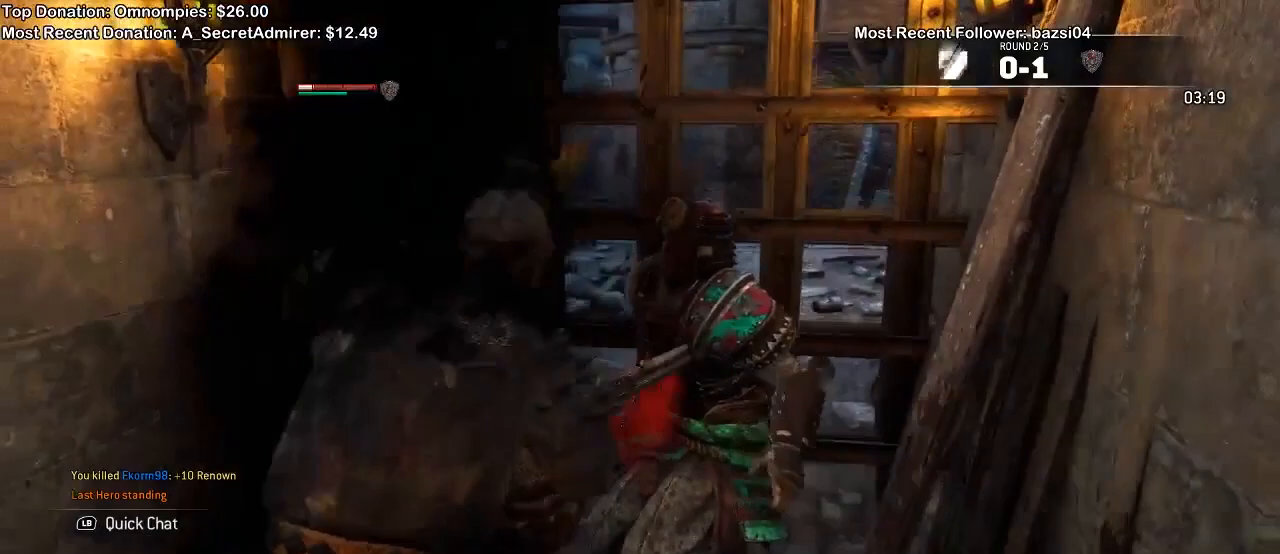
{"buttons": ["L1"], "left_stick": "center", "right_stick": "center", "events": [[167, "B", "down"], [333, "B", "up"]]}
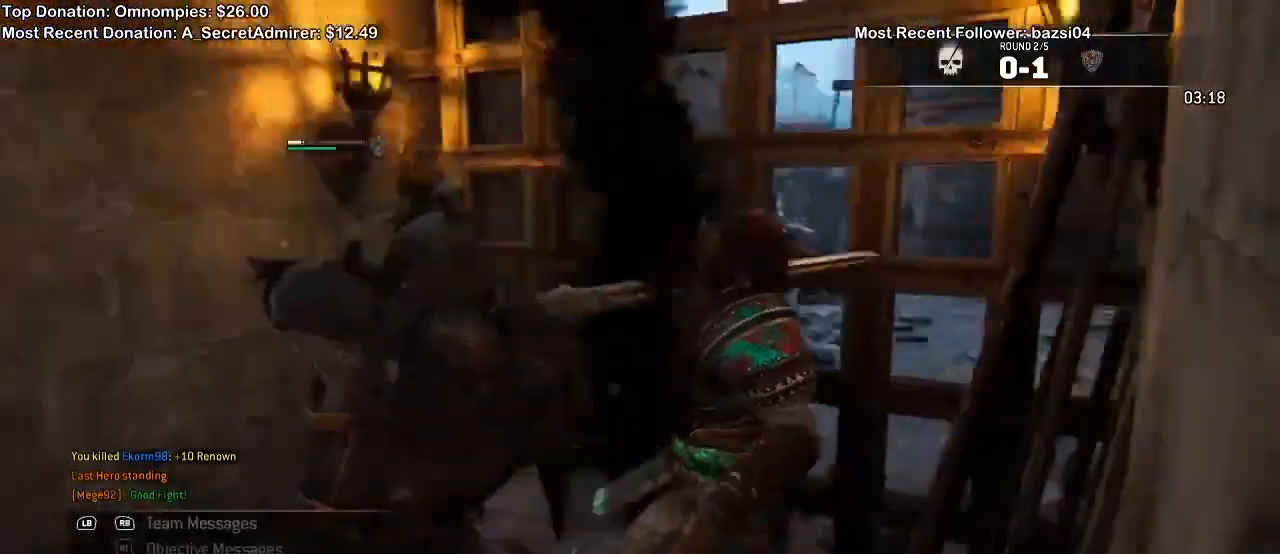
{"buttons": [], "left_stick": "center", "right_stick": "center", "events": [[200, "L1", "up"]]}
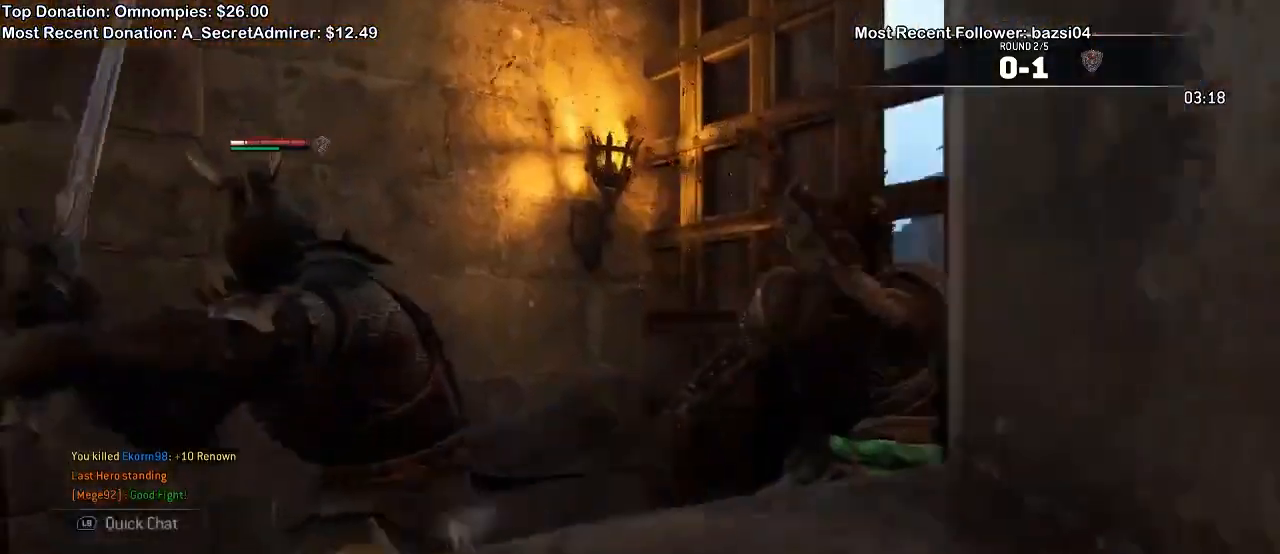
{"buttons": [], "left_stick": "center", "right_stick": "center", "events": []}
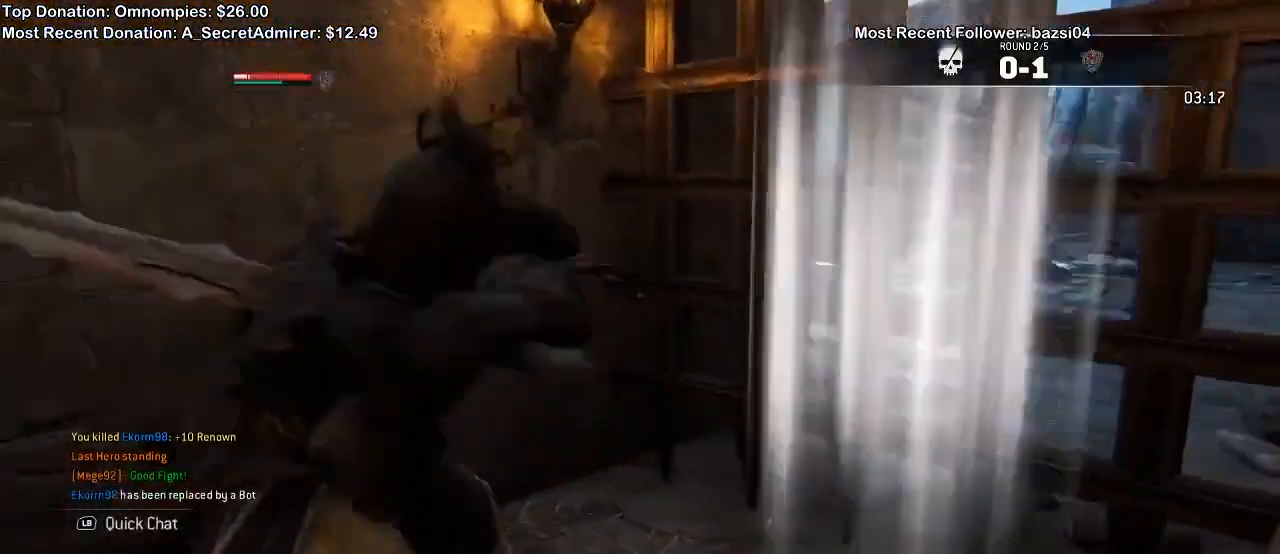
{"buttons": [], "left_stick": "center", "right_stick": "center", "events": []}
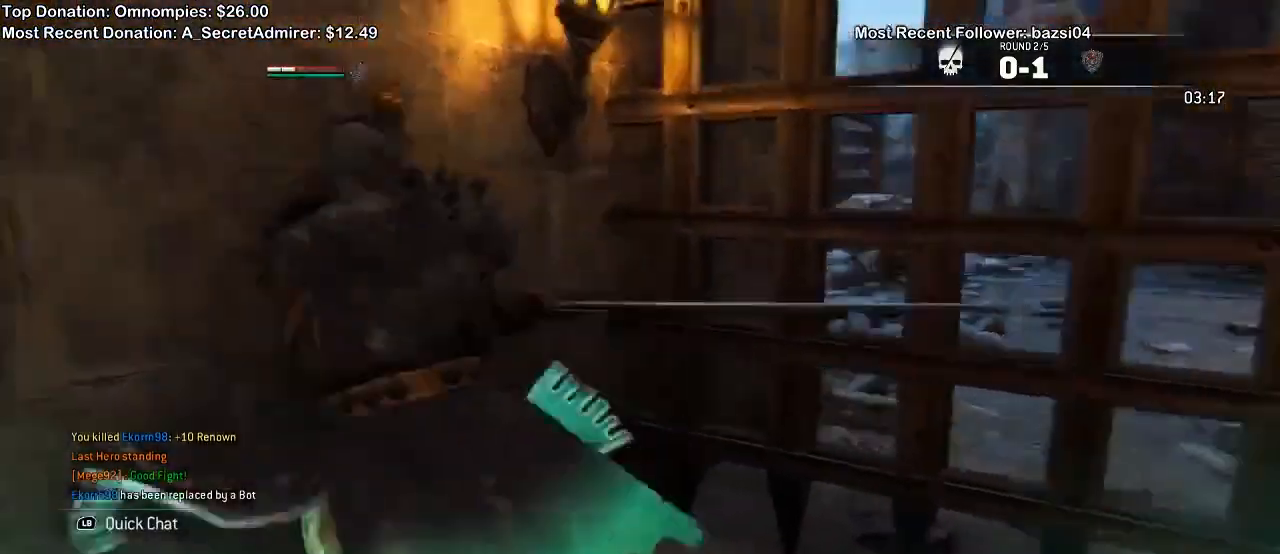
{"buttons": [], "left_stick": "center", "right_stick": "center", "events": []}
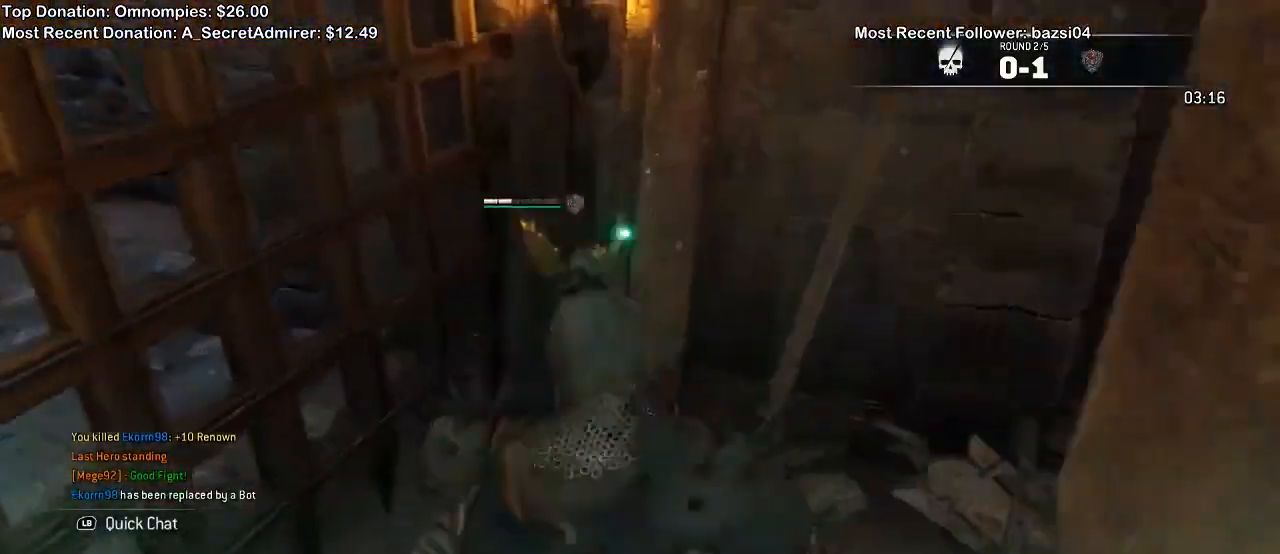
{"buttons": [], "left_stick": "center", "right_stick": "center", "events": []}
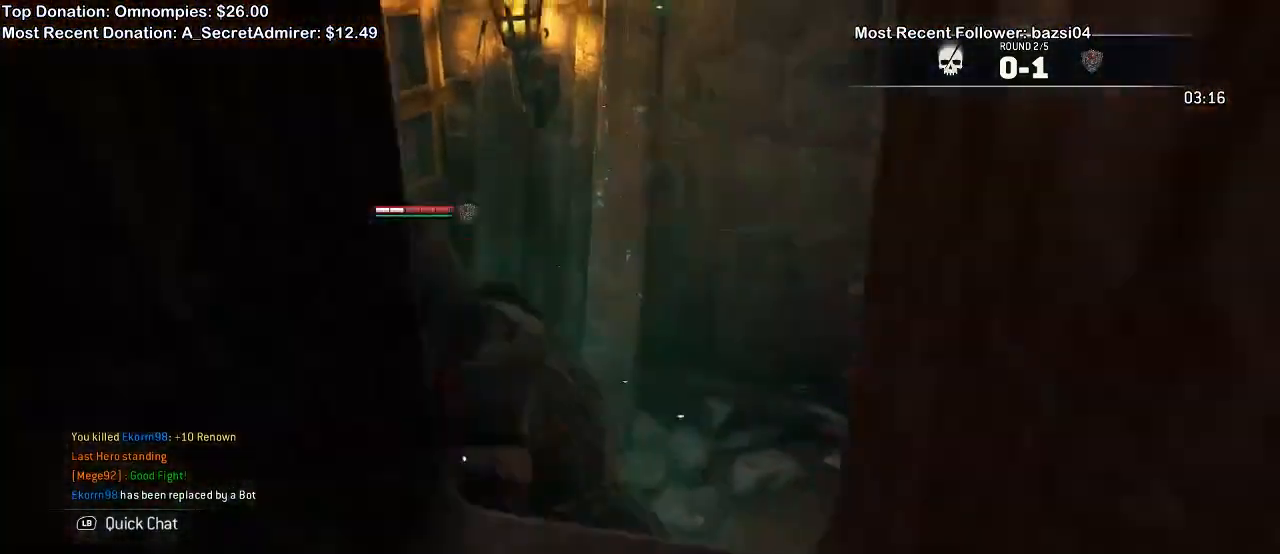
{"buttons": [], "left_stick": "center", "right_stick": "center", "events": []}
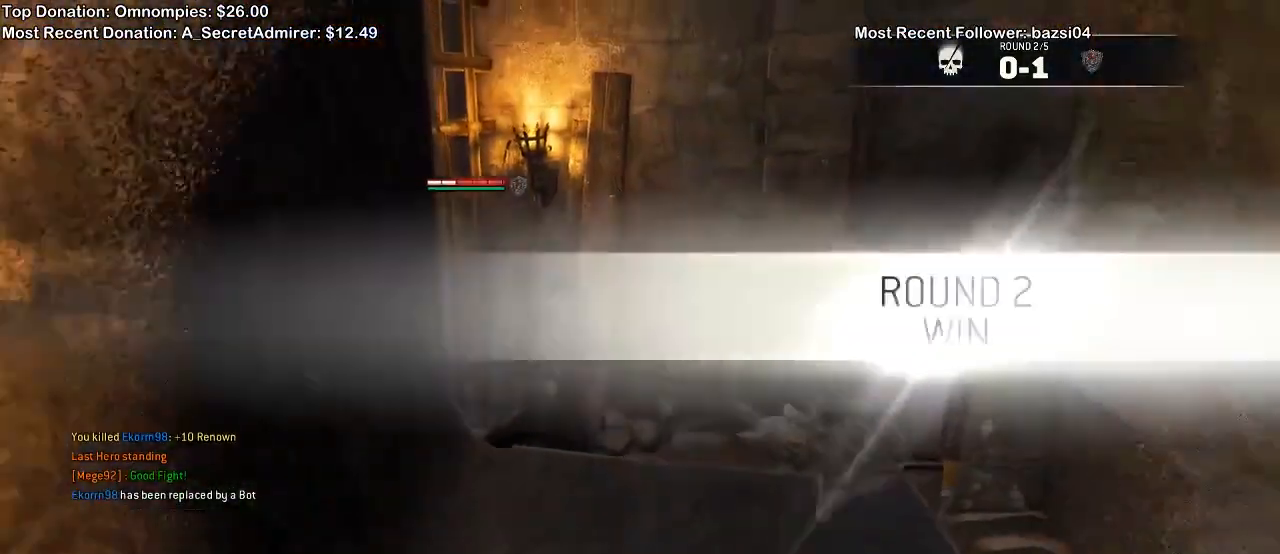
{"buttons": [], "left_stick": "center", "right_stick": "left", "events": [[133, "right_stick", "left"]]}